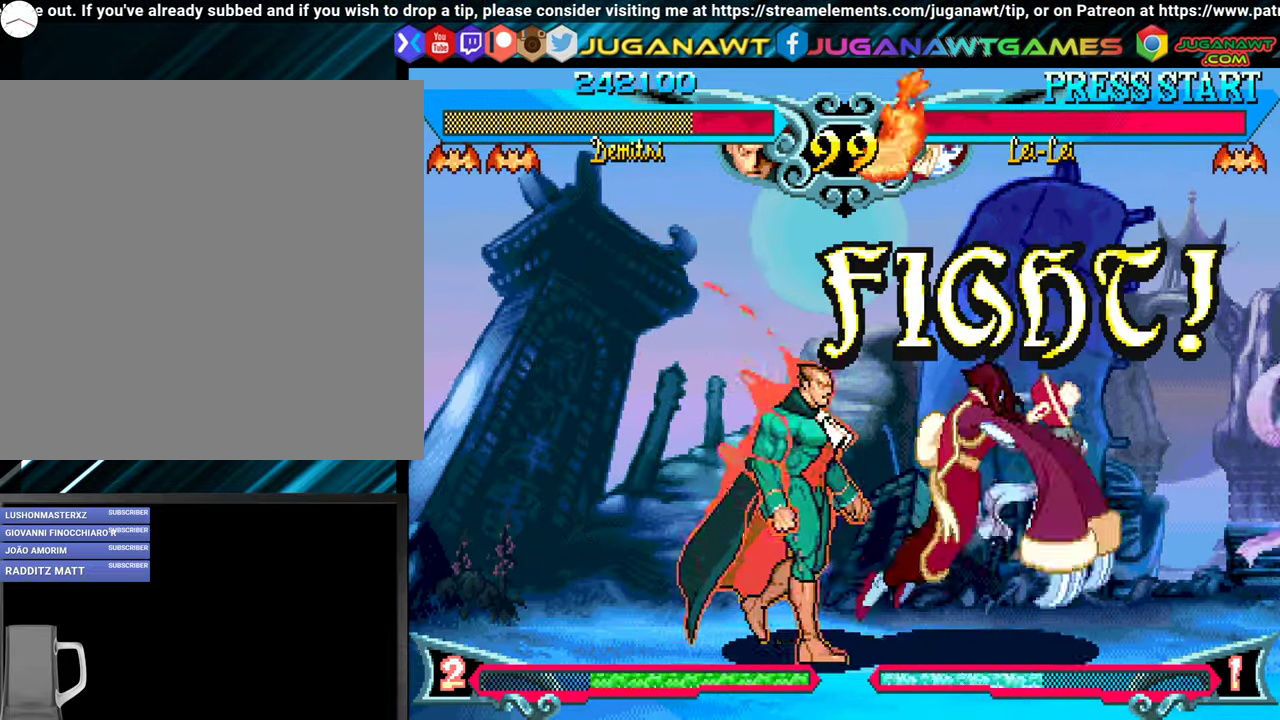
Gameplay with a controller (Xbox layout); each line is a JSON object with the inputs held at the frame after it. "events" lists button and stick changes between this image and that frame as [ms after this image, input, new state], when the widget could be followed in between. Not read: left_stick right_stick.
{"buttons": ["Y", "DPAD_DOWN"], "events": [[83, "X", "down"], [200, "X", "up"], [267, "X", "down"], [383, "DPAD_RIGHT", "up"], [417, "X", "up"], [450, "DPAD_LEFT", "down"], [467, "DPAD_DOWN", "down"], [483, "DPAD_LEFT", "up"], [483, "Y", "down"]]}
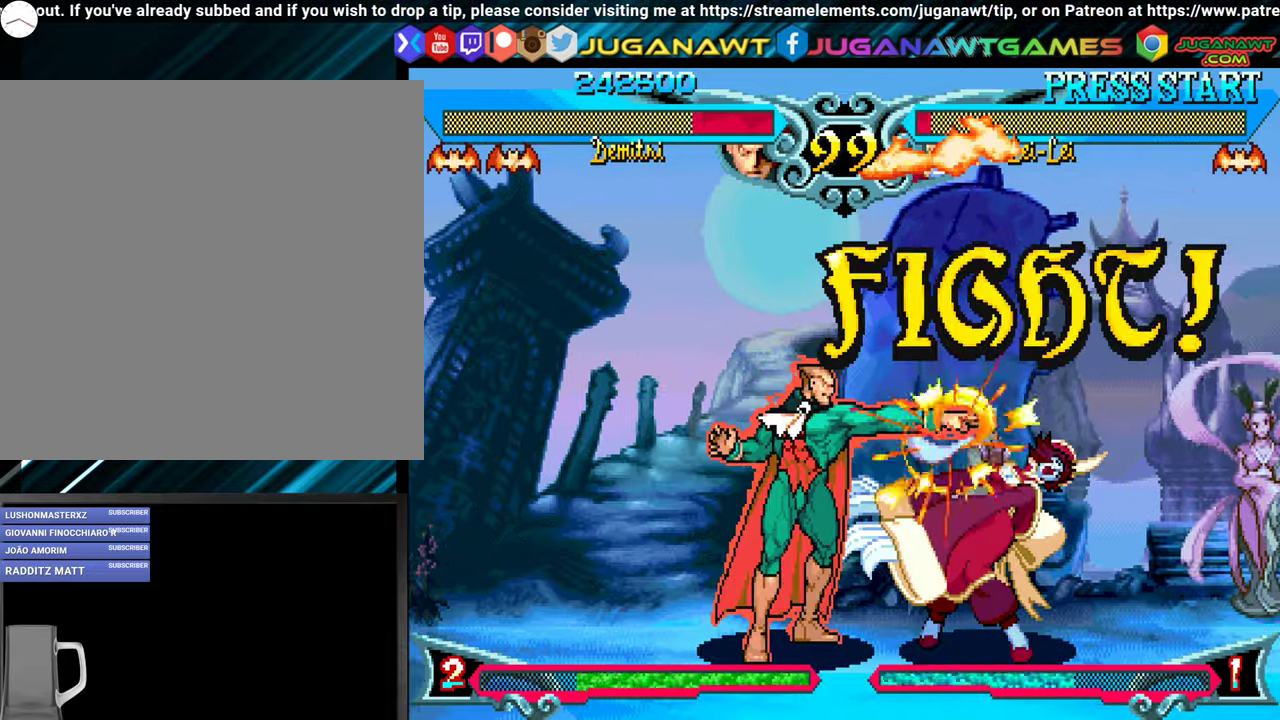
{"buttons": ["DPAD_LEFT"], "events": [[17, "DPAD_RIGHT", "down"], [100, "DPAD_DOWN", "up"], [117, "DPAD_DOWN", "down"], [117, "Y", "up"], [133, "DPAD_RIGHT", "up"], [183, "DPAD_LEFT", "down"], [183, "Y", "down"], [200, "X", "down"], [250, "DPAD_LEFT", "up"], [267, "DPAD_RIGHT", "down"], [267, "X", "up"], [283, "Y", "up"], [317, "DPAD_DOWN", "up"], [350, "Y", "down"], [383, "X", "down"], [400, "DPAD_RIGHT", "up"], [467, "X", "up"], [483, "DPAD_LEFT", "down"], [500, "Y", "up"]]}
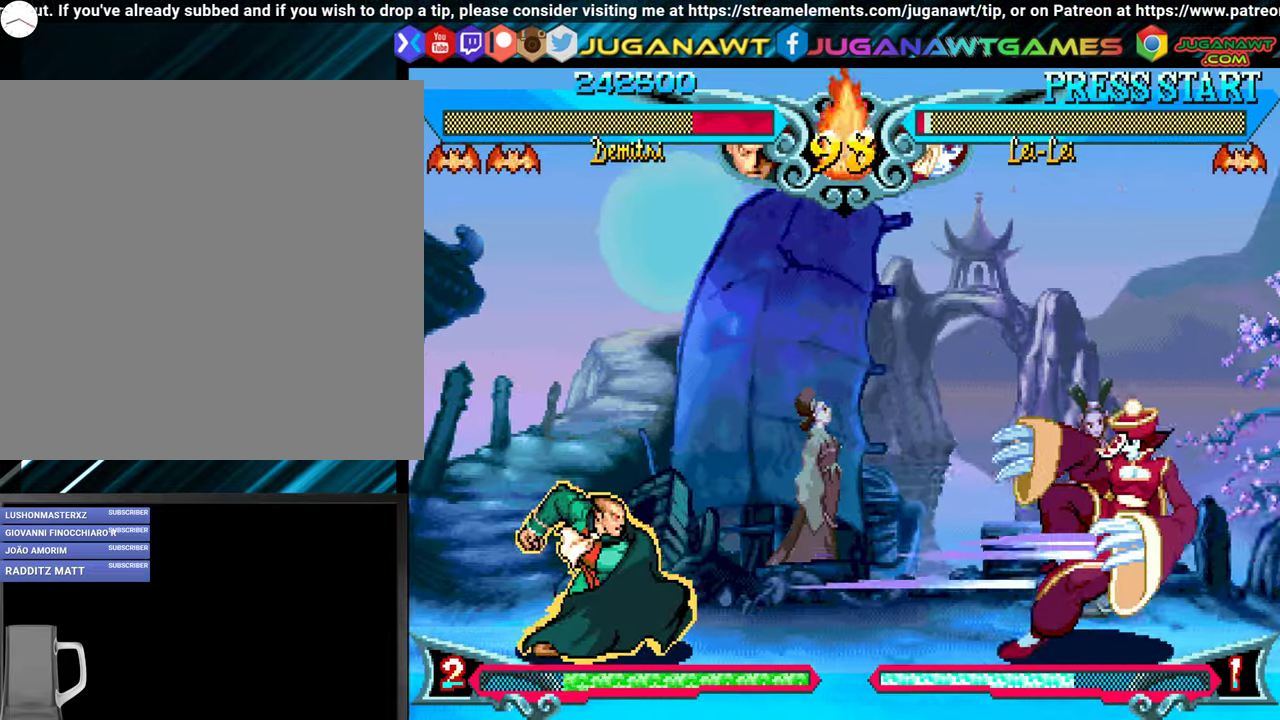
{"buttons": ["DPAD_UP", "DPAD_RIGHT"]}
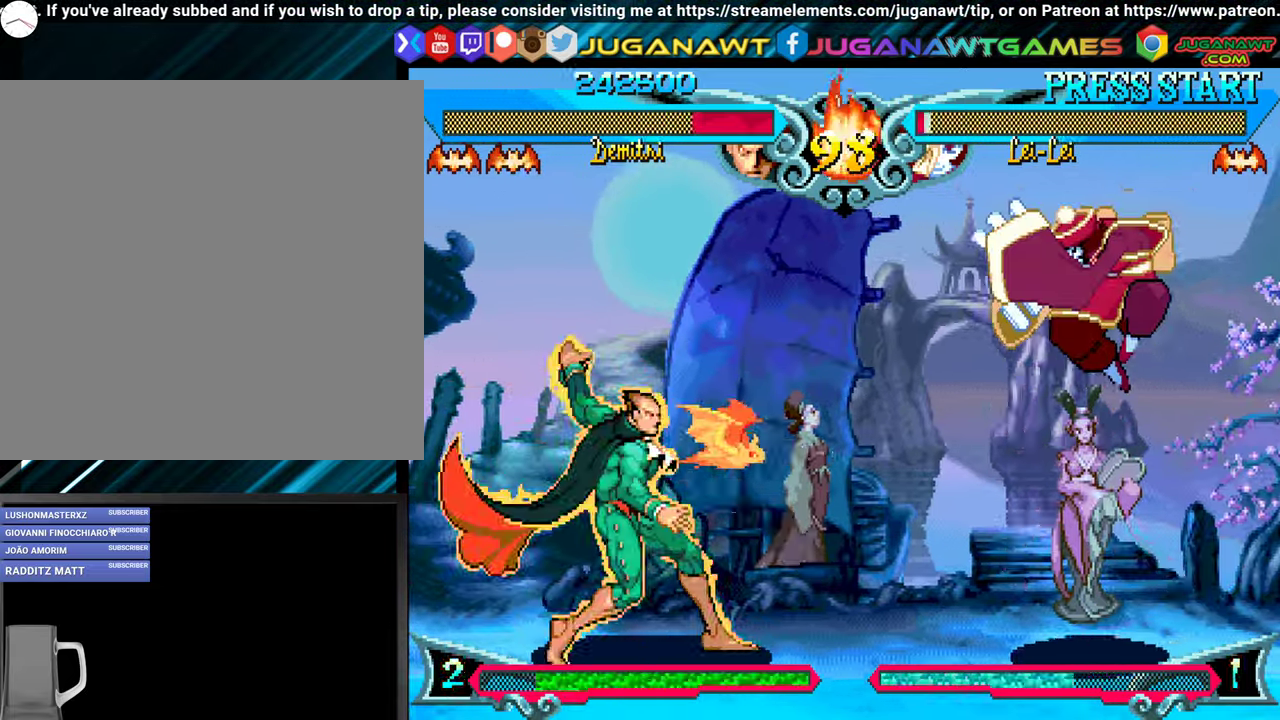
{"buttons": ["DPAD_LEFT"], "events": [[67, "DPAD_RIGHT", "up"], [117, "DPAD_UP", "up"], [134, "DPAD_LEFT", "down"]]}
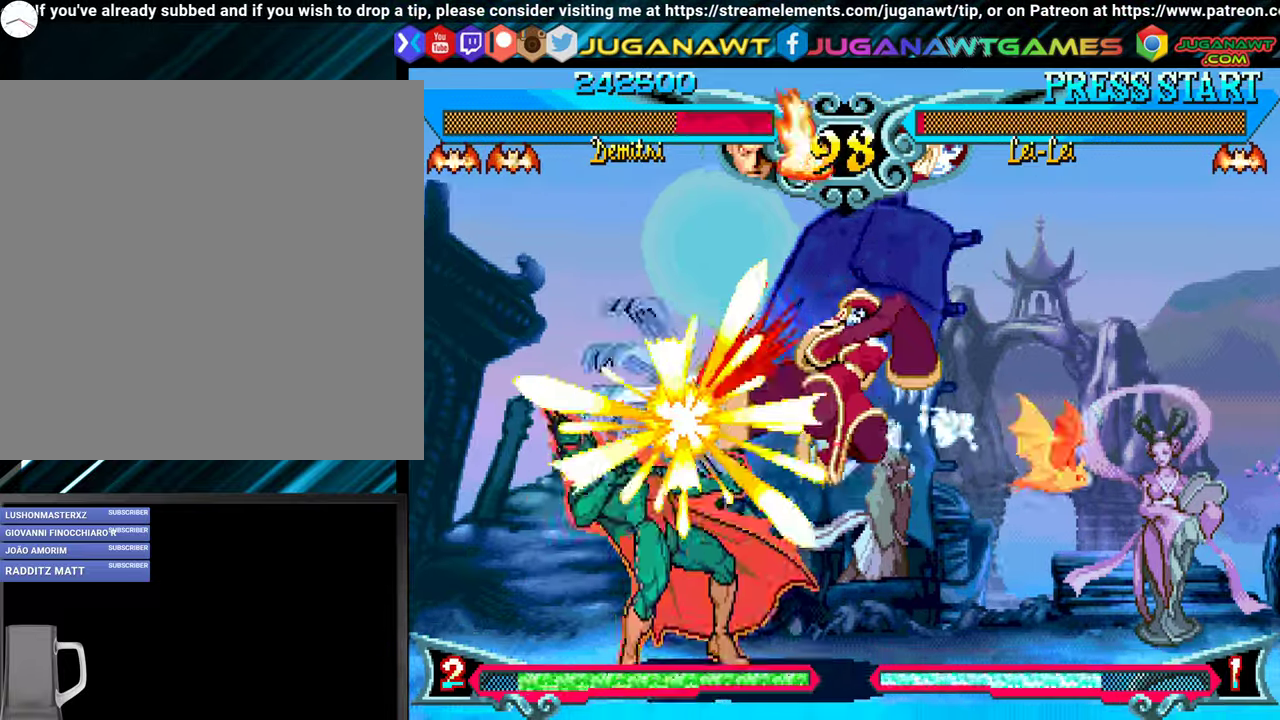
{"buttons": ["DPAD_DOWN", "DPAD_LEFT"], "events": [[200, "Y", "down"], [284, "Y", "up"], [300, "DPAD_DOWN", "down"], [400, "Y", "down"], [500, "Y", "up"]]}
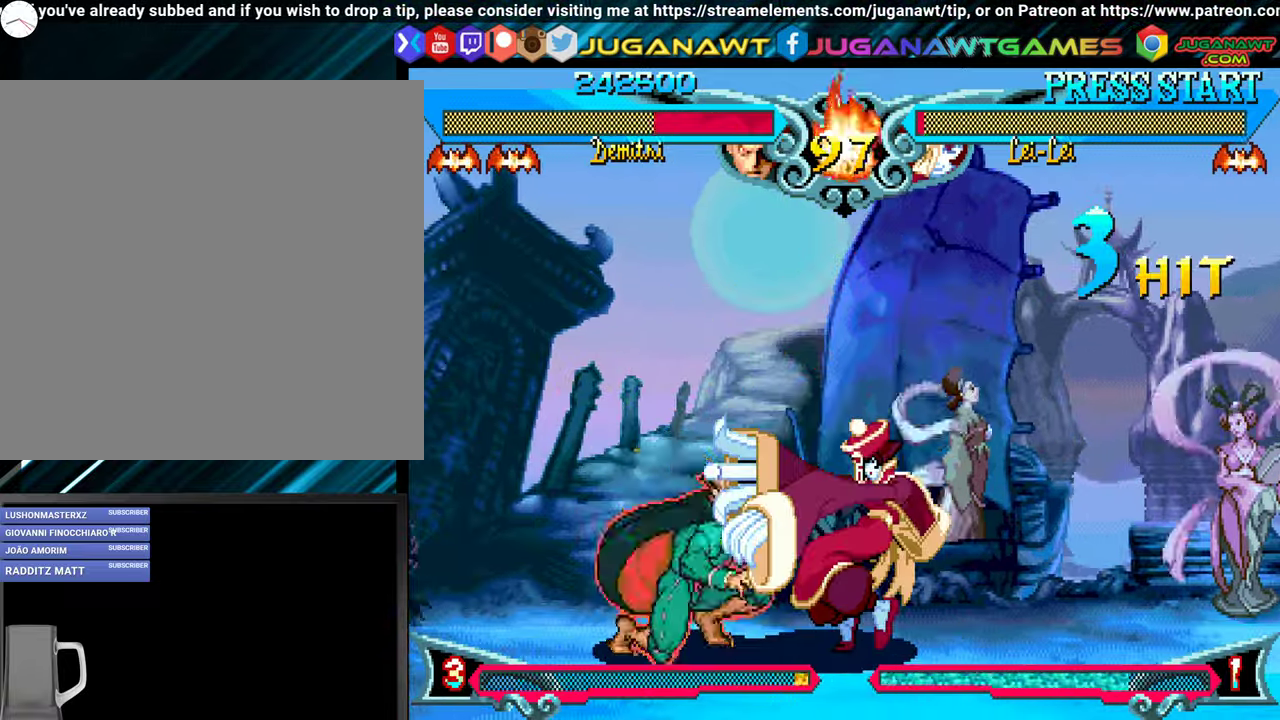
{"buttons": ["B", "DPAD_DOWN", "DPAD_LEFT"], "events": [[67, "Y", "down"], [167, "Y", "up"], [250, "Y", "down"], [350, "Y", "up"], [467, "B", "down"]]}
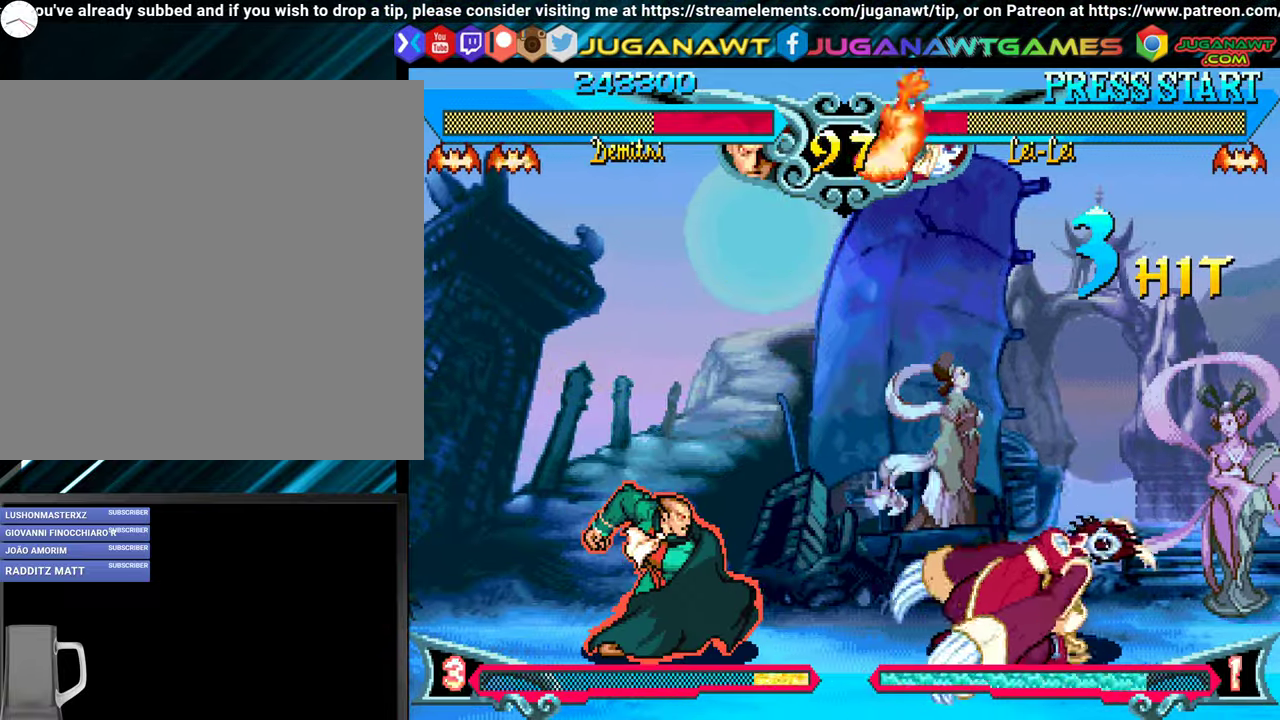
{"buttons": ["DPAD_LEFT"], "events": [[84, "B", "up"], [167, "B", "down"], [267, "B", "up"], [367, "B", "down"], [417, "DPAD_DOWN", "up"], [450, "B", "up"]]}
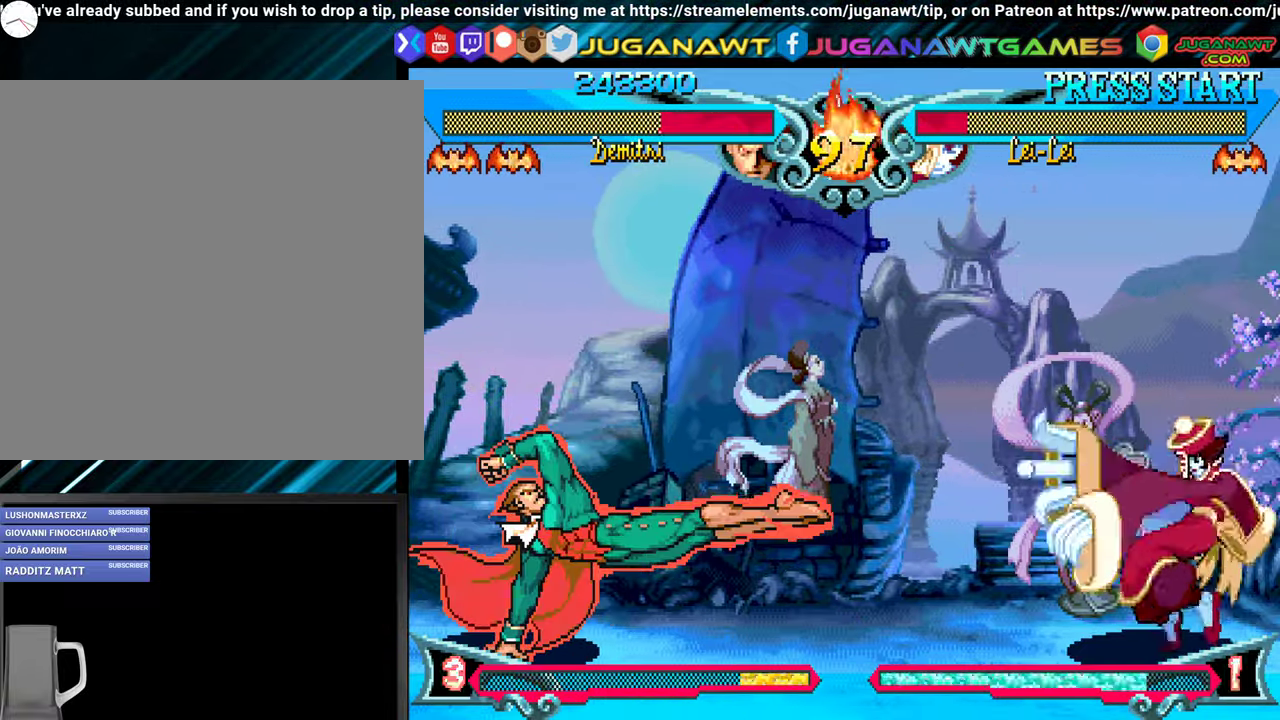
{"buttons": [], "events": [[17, "DPAD_LEFT", "up"], [150, "DPAD_RIGHT", "down"], [167, "DPAD_UP", "down"], [467, "DPAD_RIGHT", "up"], [484, "DPAD_UP", "up"]]}
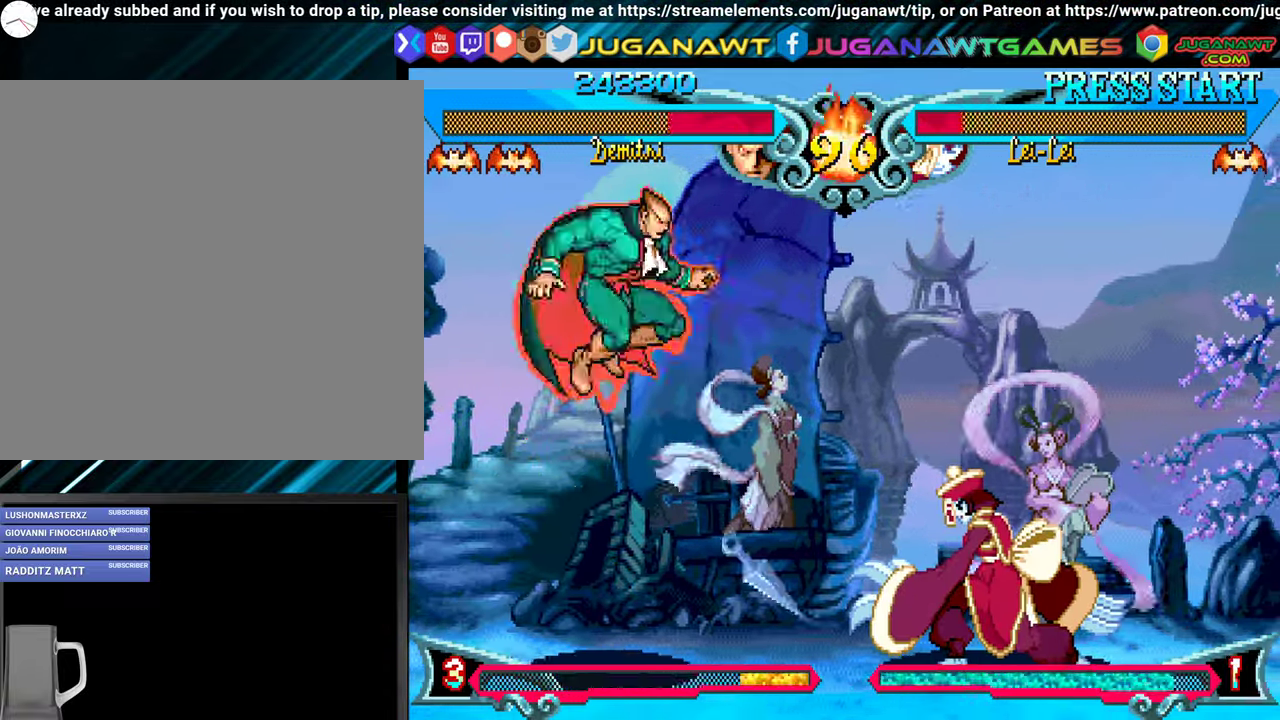
{"buttons": ["DPAD_DOWN", "DPAD_LEFT"], "events": [[34, "DPAD_LEFT", "down"], [134, "B", "down"], [134, "DPAD_DOWN", "down"], [267, "B", "up"], [334, "B", "down"], [450, "B", "up"]]}
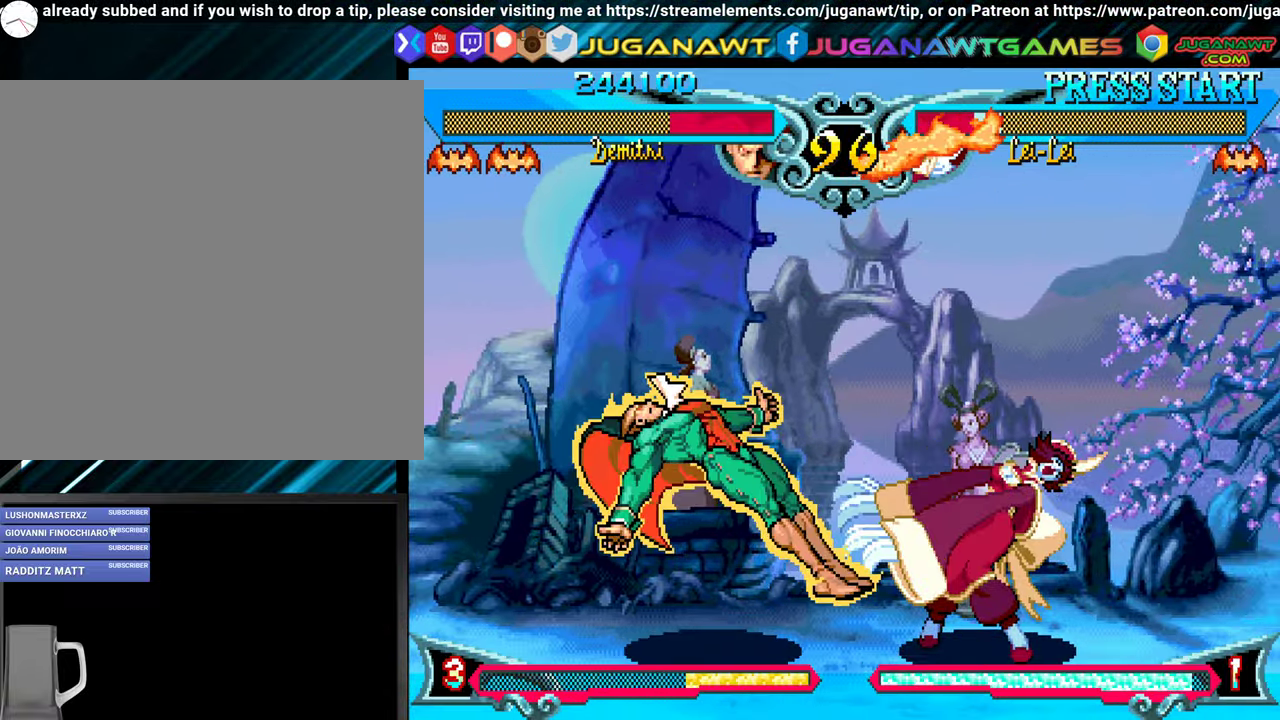
{"buttons": ["DPAD_LEFT"], "events": [[34, "B", "down"], [117, "B", "up"], [217, "B", "down"], [300, "B", "up"], [384, "DPAD_DOWN", "up"], [400, "B", "down"], [500, "B", "up"]]}
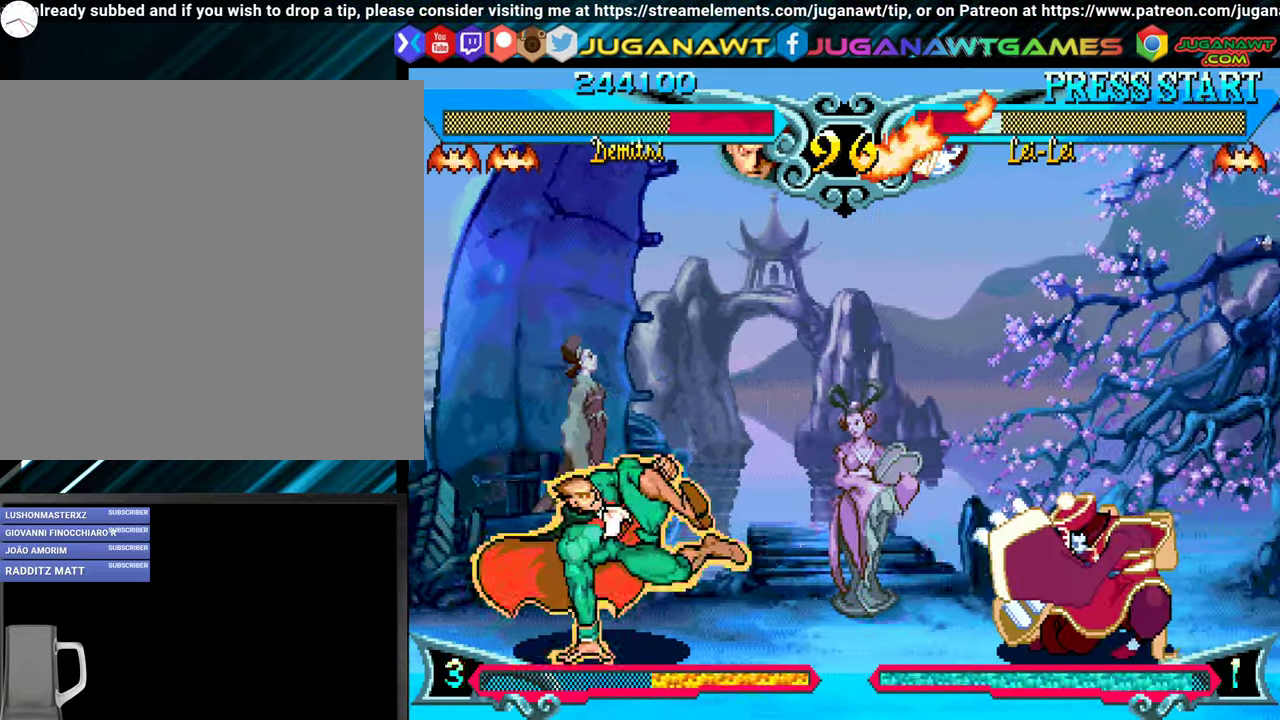
{"buttons": ["DPAD_DOWN", "DPAD_LEFT"], "events": [[84, "DPAD_DOWN", "down"], [150, "DPAD_LEFT", "up"], [217, "DPAD_RIGHT", "down"], [234, "DPAD_DOWN", "up"], [267, "Y", "down"], [317, "DPAD_RIGHT", "up"], [434, "DPAD_LEFT", "down"], [434, "Y", "up"], [484, "DPAD_DOWN", "down"]]}
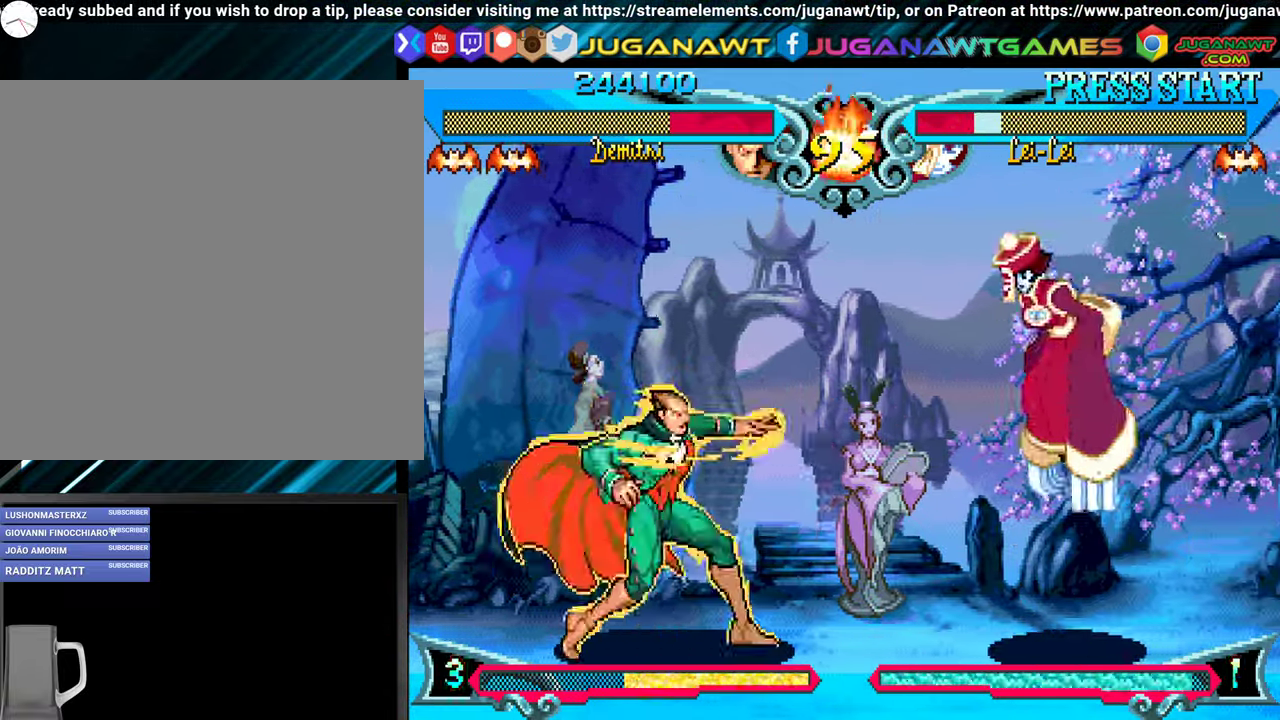
{"buttons": ["DPAD_LEFT"], "events": [[17, "DPAD_LEFT", "up"], [67, "DPAD_RIGHT", "down"], [84, "DPAD_DOWN", "up"], [117, "Y", "down"], [150, "DPAD_RIGHT", "up"], [284, "Y", "up"], [300, "DPAD_LEFT", "down"]]}
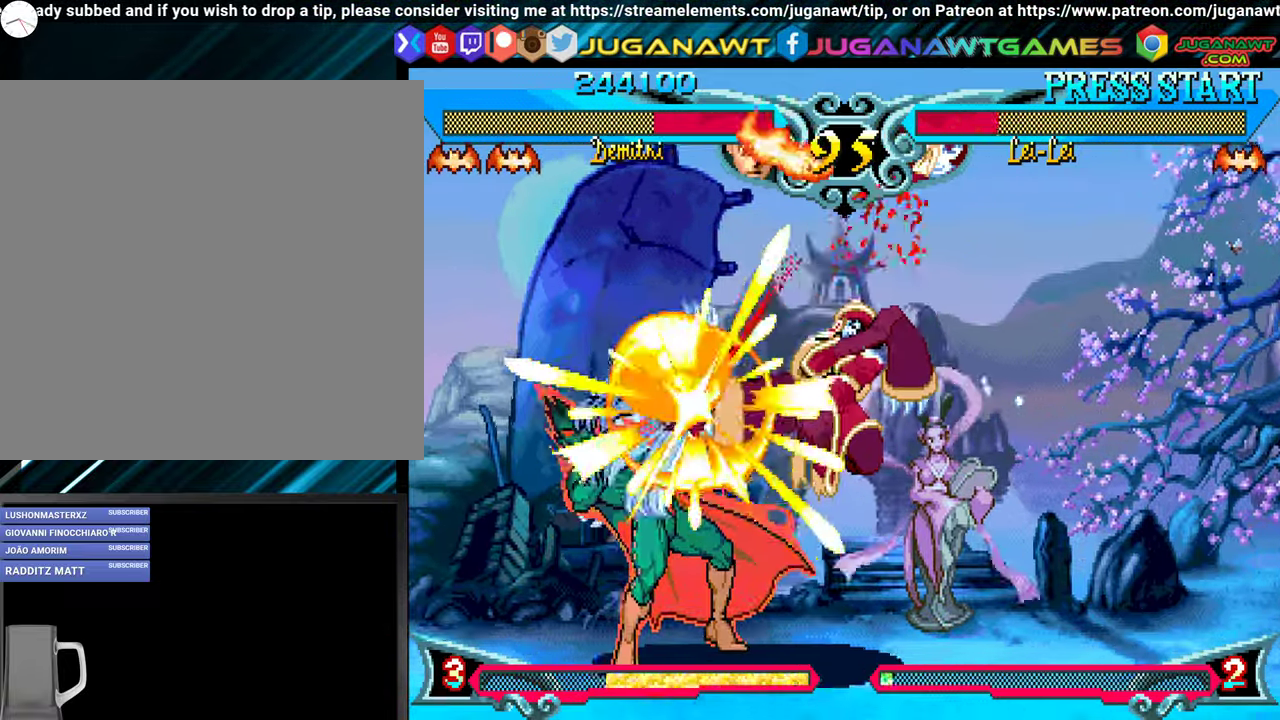
{"buttons": ["B", "DPAD_DOWN", "DPAD_LEFT"], "events": [[50, "B", "down"], [100, "DPAD_DOWN", "down"], [167, "B", "up"], [284, "B", "down"], [367, "B", "up"], [450, "B", "down"]]}
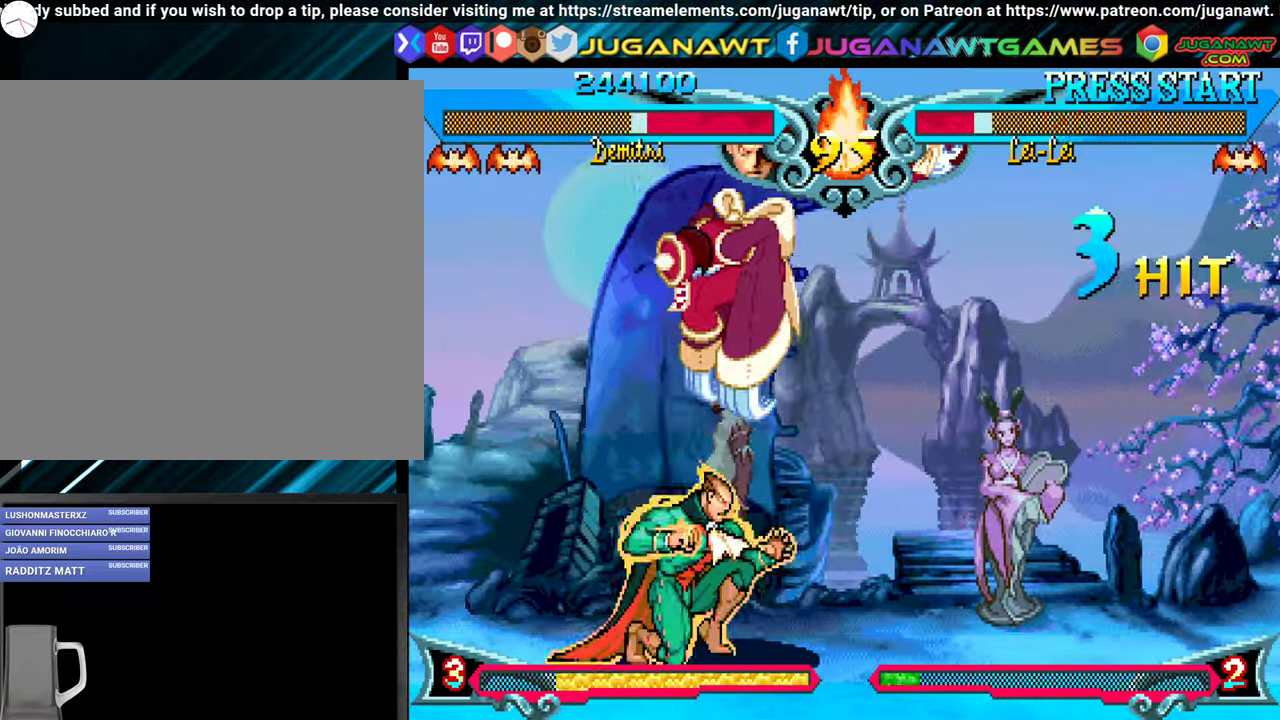
{"buttons": ["A"], "events": [[34, "B", "up"], [117, "B", "down"], [233, "B", "up"], [300, "DPAD_DOWN", "up"], [433, "DPAD_LEFT", "up"], [466, "A", "down"]]}
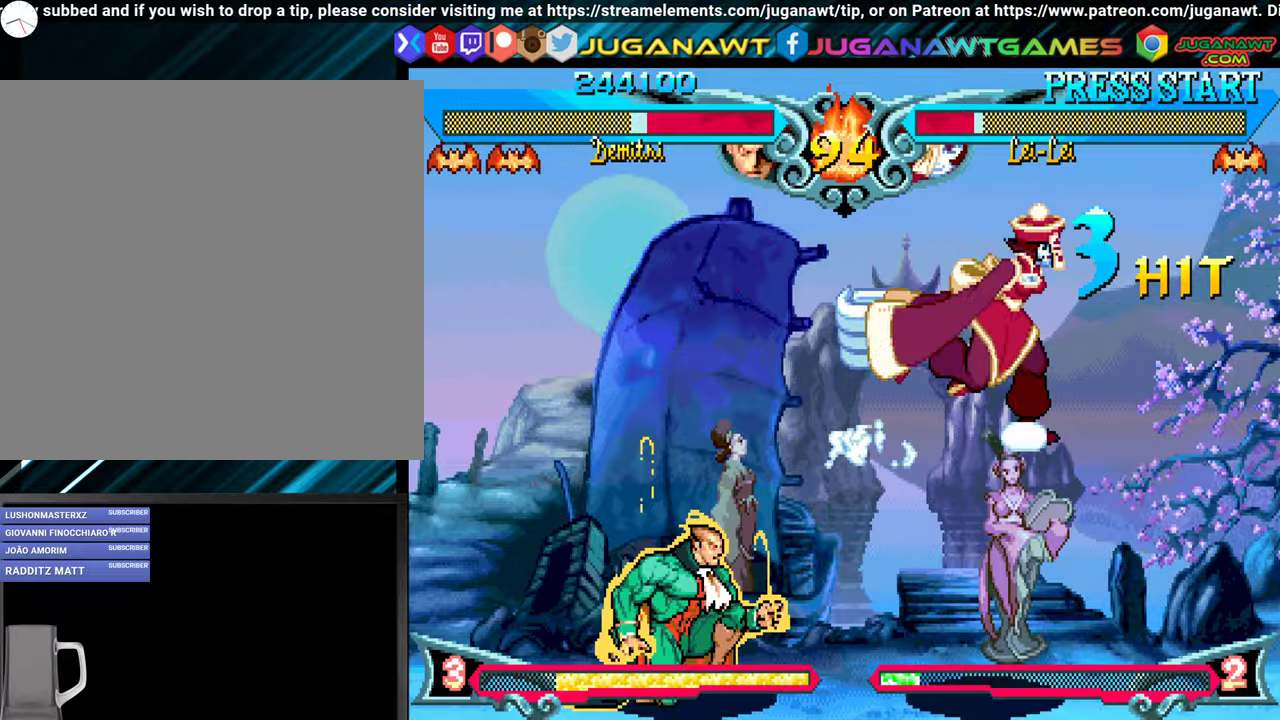
{"buttons": ["DPAD_UP", "DPAD_RIGHT"], "events": [[50, "A", "up"], [83, "DPAD_RIGHT", "down"], [483, "DPAD_UP", "down"]]}
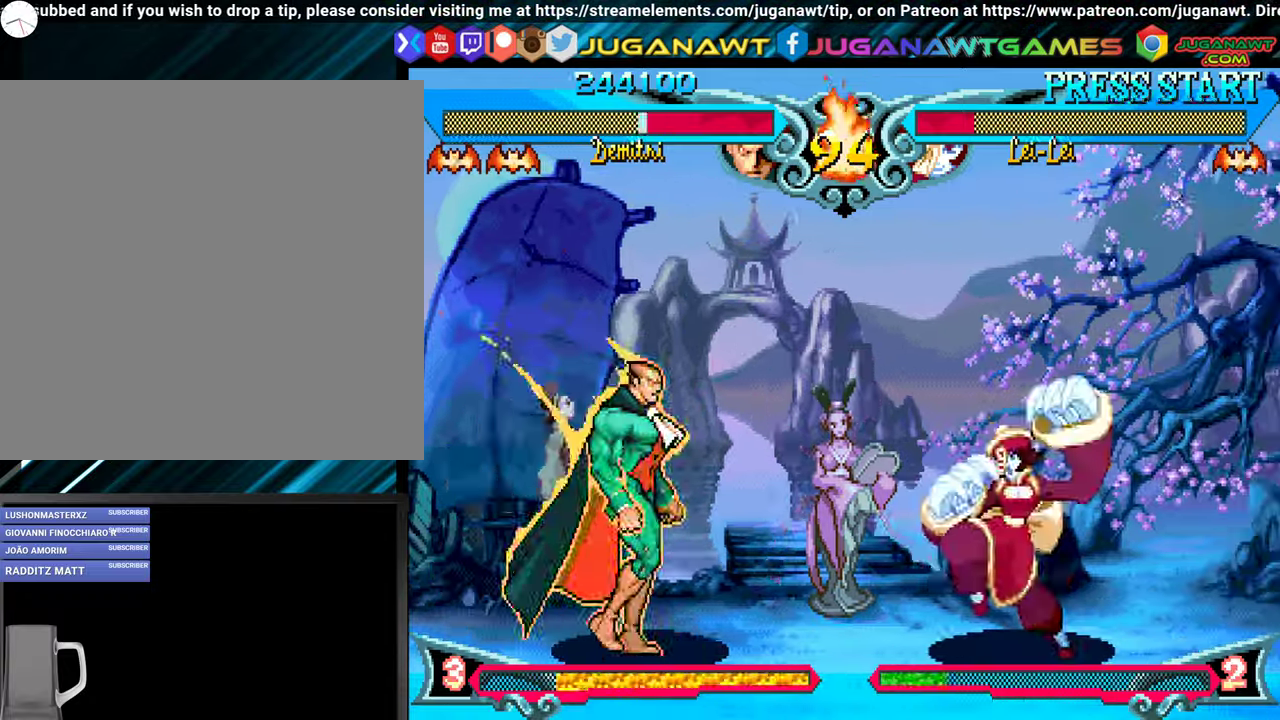
{"buttons": ["B", "DPAD_DOWN", "DPAD_LEFT"], "events": [[133, "DPAD_RIGHT", "up"], [166, "DPAD_LEFT", "down"], [166, "DPAD_UP", "up"], [316, "DPAD_DOWN", "down"], [400, "B", "down"]]}
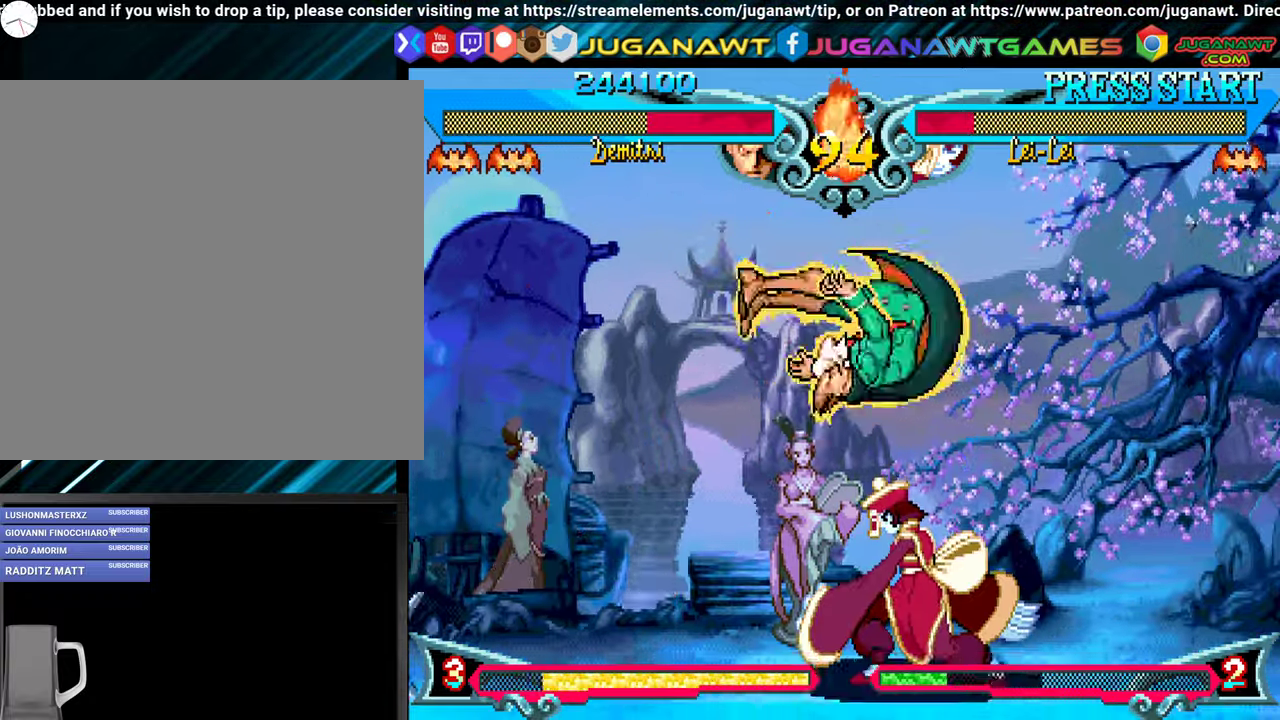
{"buttons": ["A", "DPAD_DOWN", "DPAD_RIGHT"], "events": [[33, "B", "up"], [150, "A", "down"], [166, "DPAD_LEFT", "up"], [233, "A", "up"], [233, "DPAD_RIGHT", "down"], [283, "DPAD_DOWN", "up"], [316, "A", "down"], [350, "DPAD_RIGHT", "up"], [383, "DPAD_LEFT", "down"], [400, "A", "up"], [433, "DPAD_DOWN", "down"], [466, "DPAD_LEFT", "up"], [500, "A", "down"], [500, "DPAD_RIGHT", "down"]]}
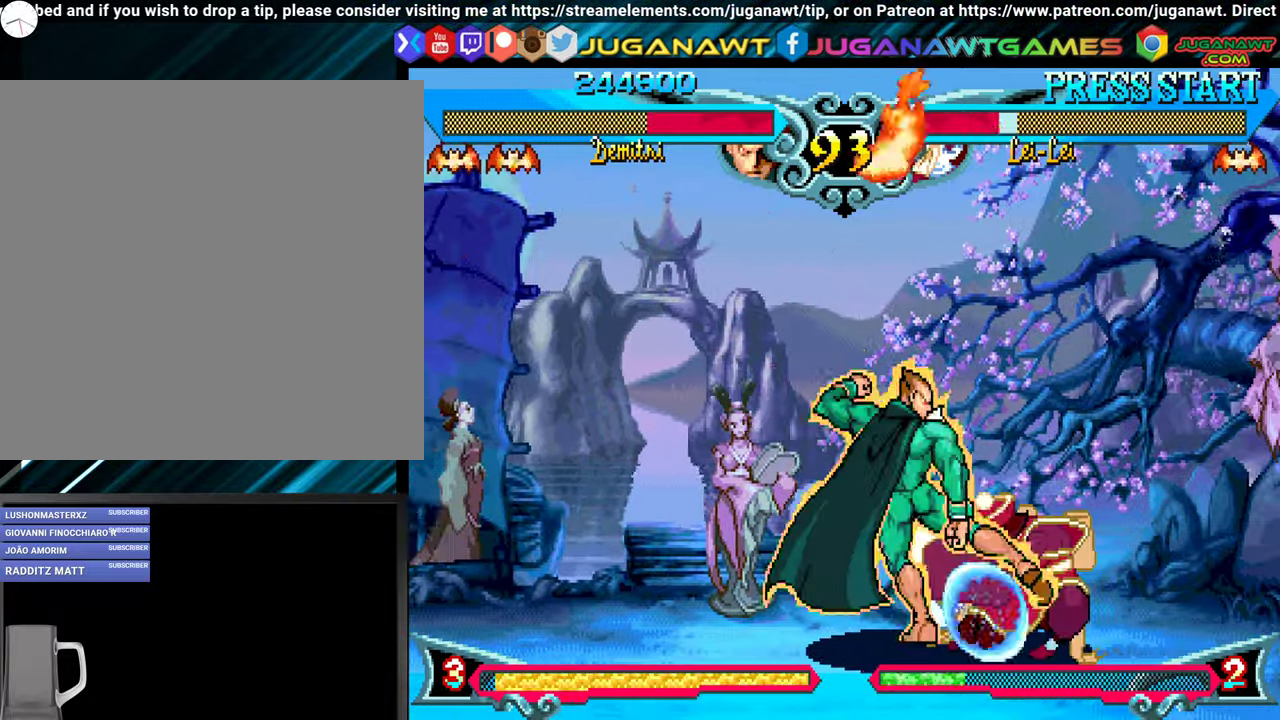
{"buttons": ["DPAD_DOWN"], "events": [[50, "DPAD_DOWN", "up"], [66, "A", "up"], [100, "DPAD_RIGHT", "up"], [150, "DPAD_LEFT", "down"], [183, "Y", "down"], [200, "DPAD_DOWN", "down"], [233, "DPAD_LEFT", "up"], [250, "DPAD_RIGHT", "down"], [283, "Y", "up"], [366, "DPAD_RIGHT", "up"], [366, "Y", "down"], [383, "DPAD_DOWN", "up"], [383, "X", "down"], [400, "DPAD_DOWN", "down"], [400, "DPAD_LEFT", "down"], [466, "X", "up"], [483, "DPAD_LEFT", "up"], [483, "Y", "up"]]}
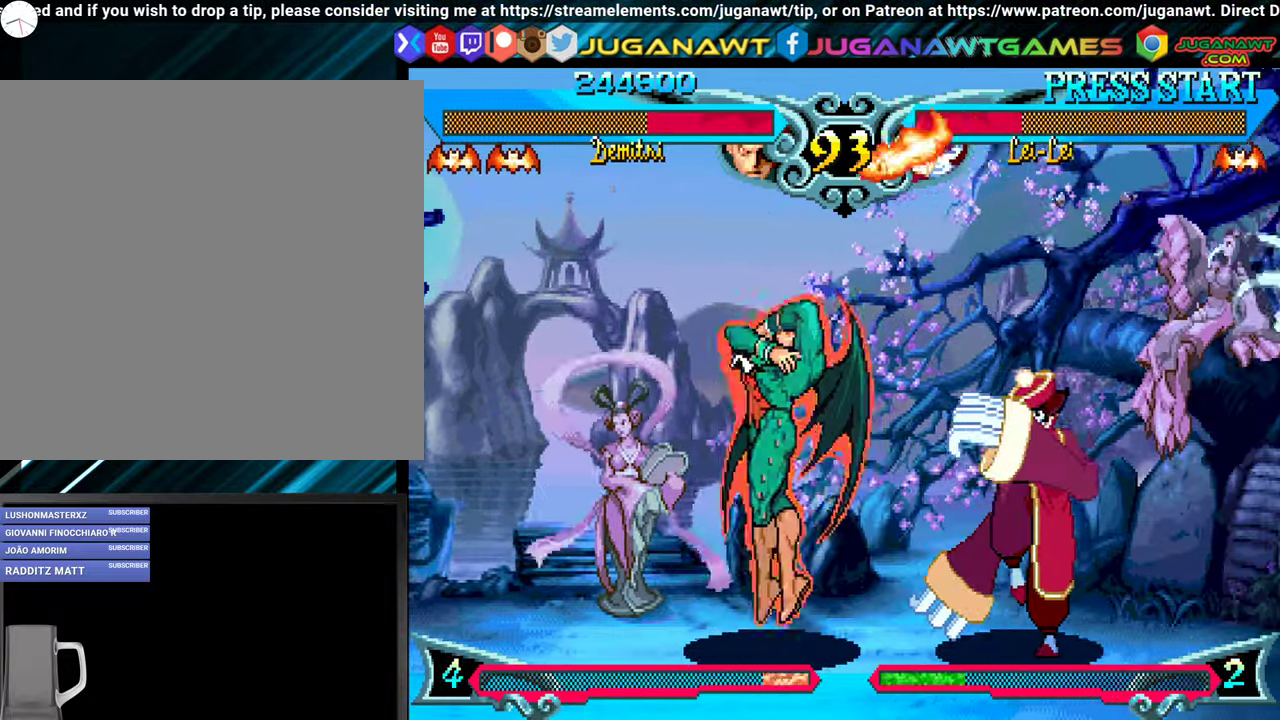
{"buttons": ["DPAD_LEFT"], "events": [[33, "DPAD_RIGHT", "down"], [83, "X", "down"], [83, "Y", "down"], [116, "DPAD_DOWN", "up"], [150, "DPAD_RIGHT", "up"], [166, "DPAD_LEFT", "down"], [183, "X", "up"], [183, "Y", "up"], [233, "DPAD_DOWN", "down"], [283, "DPAD_LEFT", "up"], [350, "DPAD_RIGHT", "down"], [350, "X", "down"], [350, "Y", "down"], [400, "DPAD_DOWN", "up"], [400, "DPAD_RIGHT", "up"], [433, "DPAD_LEFT", "down"], [450, "X", "up"], [466, "Y", "up"]]}
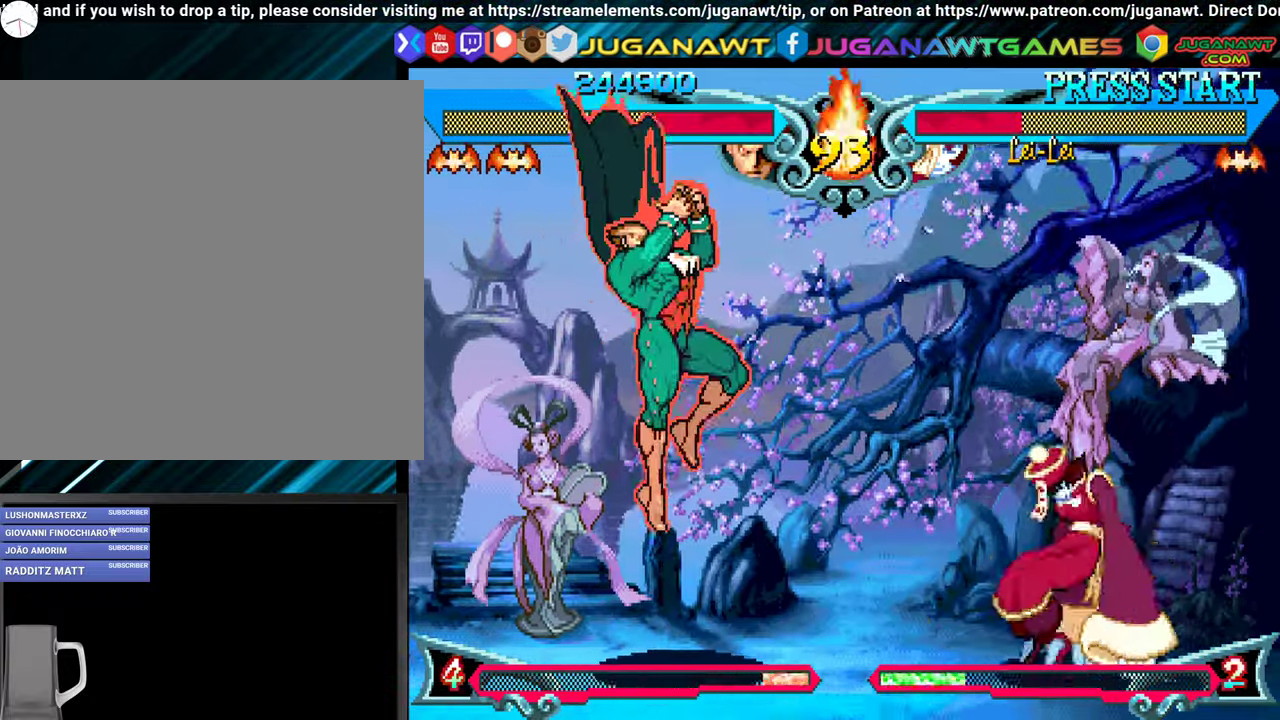
{"buttons": ["DPAD_LEFT"], "events": [[233, "DPAD_UP", "down"], [400, "DPAD_UP", "up"]]}
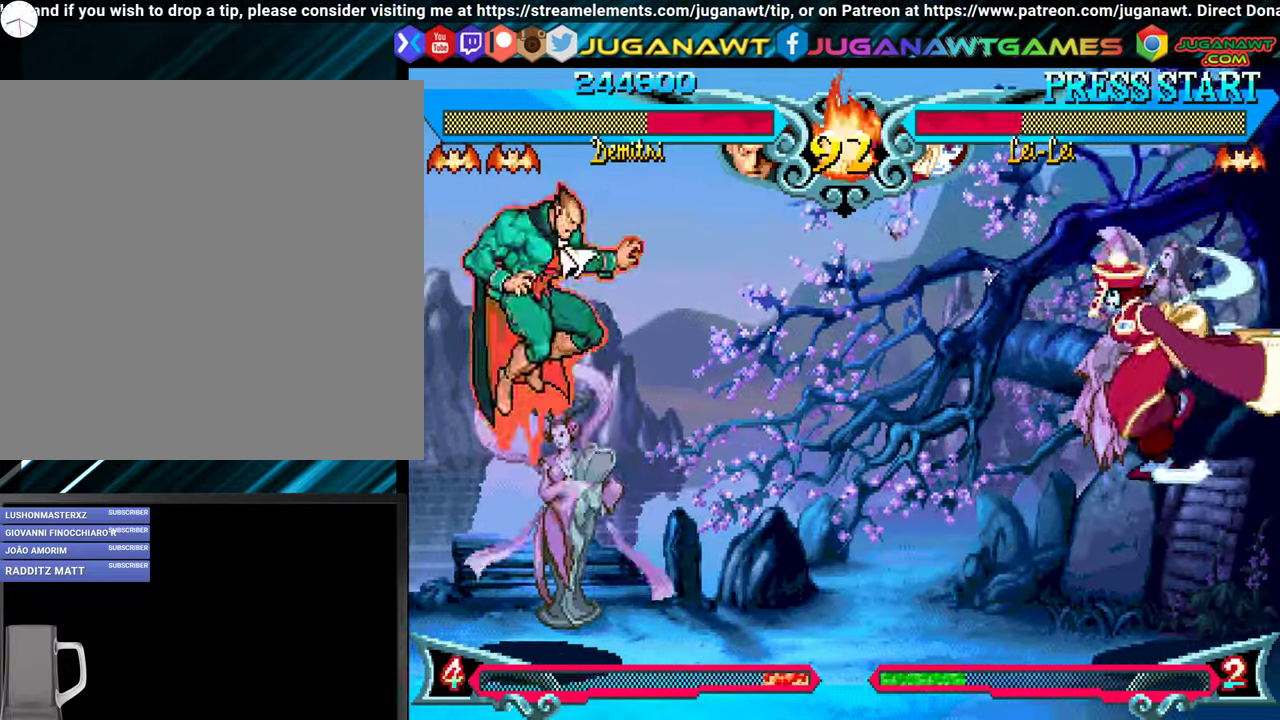
{"buttons": ["DPAD_RIGHT"], "events": [[133, "DPAD_LEFT", "up"], [233, "DPAD_LEFT", "down"], [366, "DPAD_DOWN", "down"], [416, "DPAD_LEFT", "up"], [466, "DPAD_RIGHT", "down"], [483, "DPAD_DOWN", "up"]]}
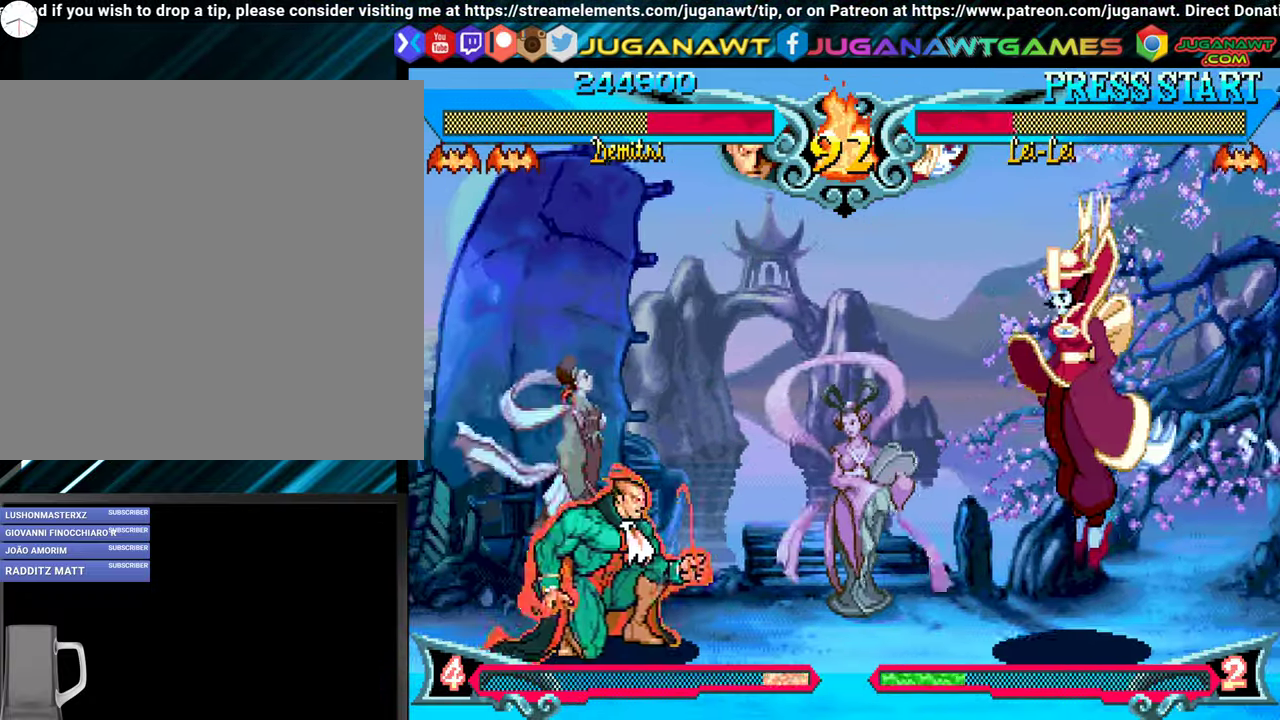
{"buttons": [], "events": [[16, "Y", "down"], [66, "DPAD_RIGHT", "up"], [183, "Y", "up"]]}
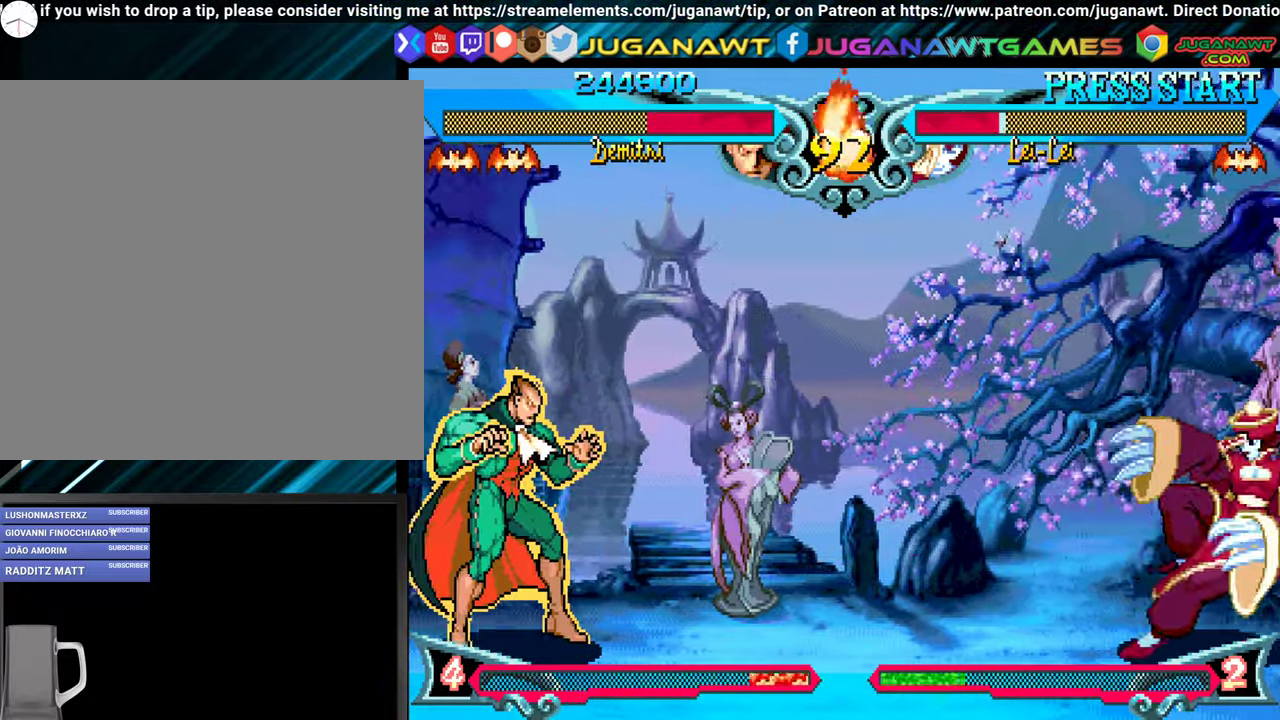
{"buttons": ["DPAD_LEFT"], "events": [[16, "DPAD_RIGHT", "down"], [316, "DPAD_RIGHT", "up"], [400, "DPAD_LEFT", "down"]]}
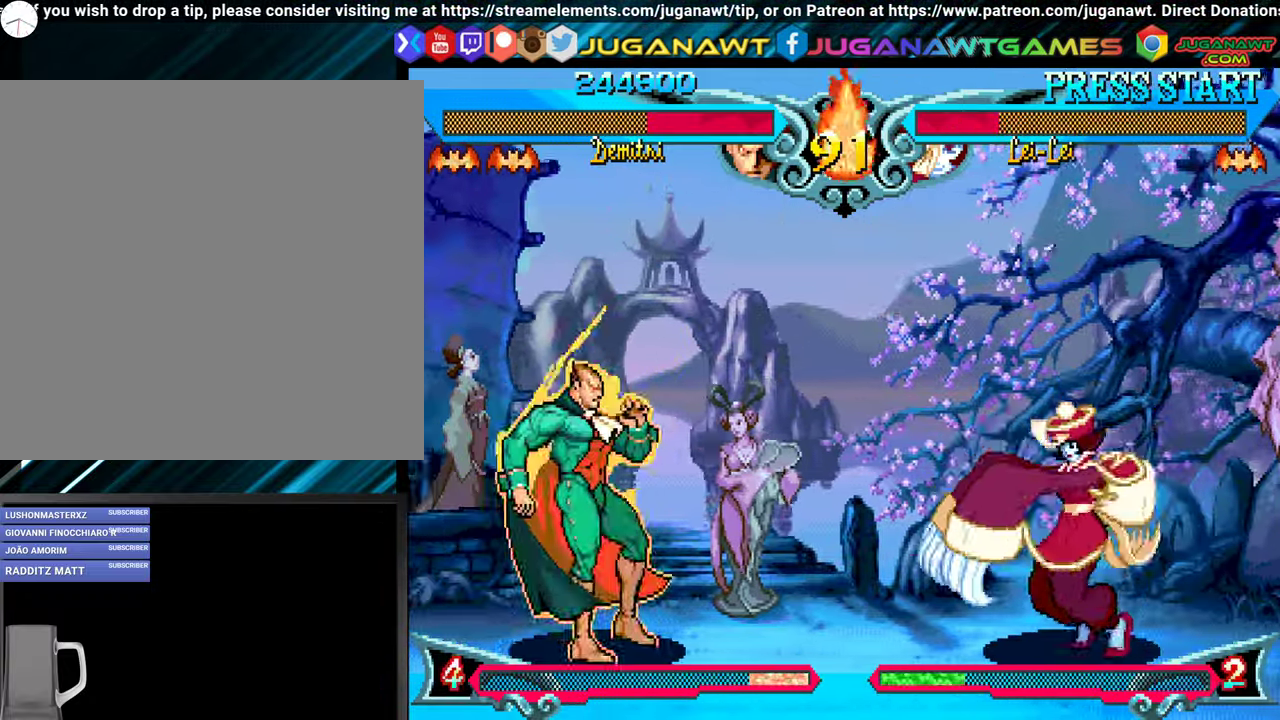
{"buttons": ["R1", "DPAD_LEFT"], "events": [[133, "DPAD_DOWN", "down"], [183, "DPAD_LEFT", "up"], [250, "DPAD_RIGHT", "down"], [267, "DPAD_DOWN", "up"], [417, "DPAD_RIGHT", "up"], [467, "DPAD_LEFT", "down"], [483, "R1", "down"]]}
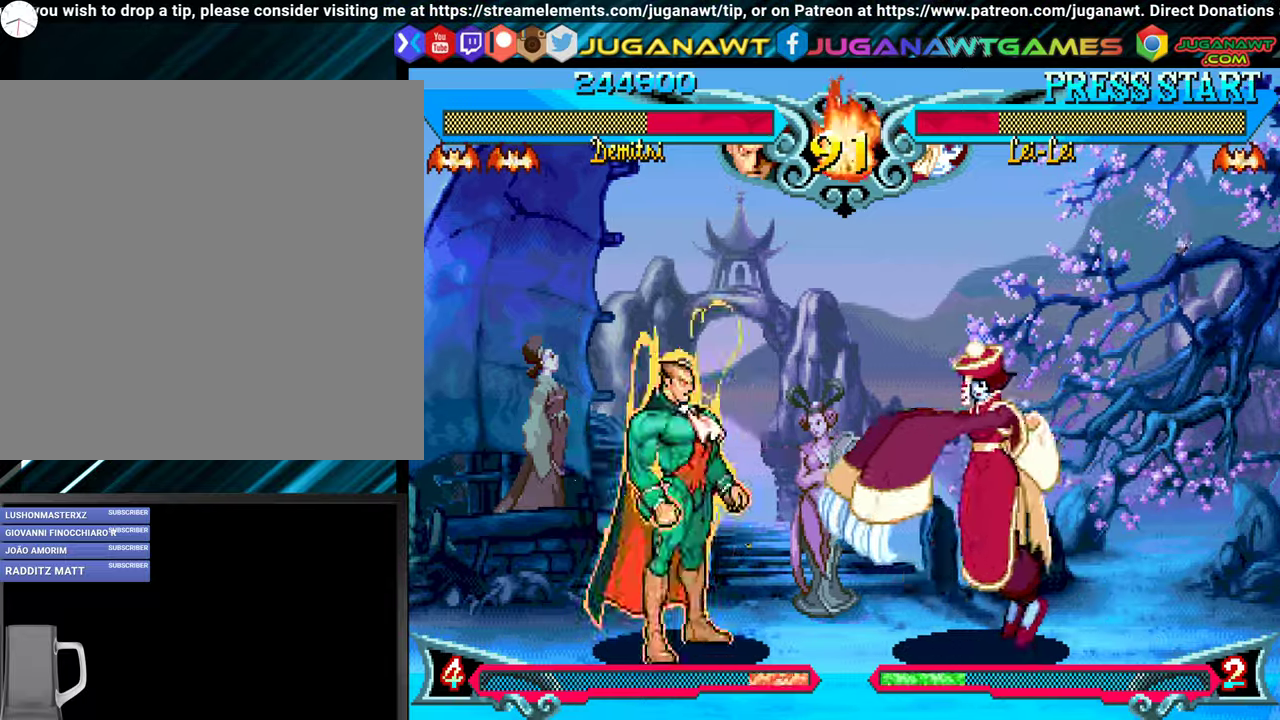
{"buttons": ["DPAD_LEFT"], "events": [[67, "DPAD_DOWN", "down"], [100, "R1", "up"], [283, "DPAD_DOWN", "up"], [333, "B", "down"], [417, "B", "up"]]}
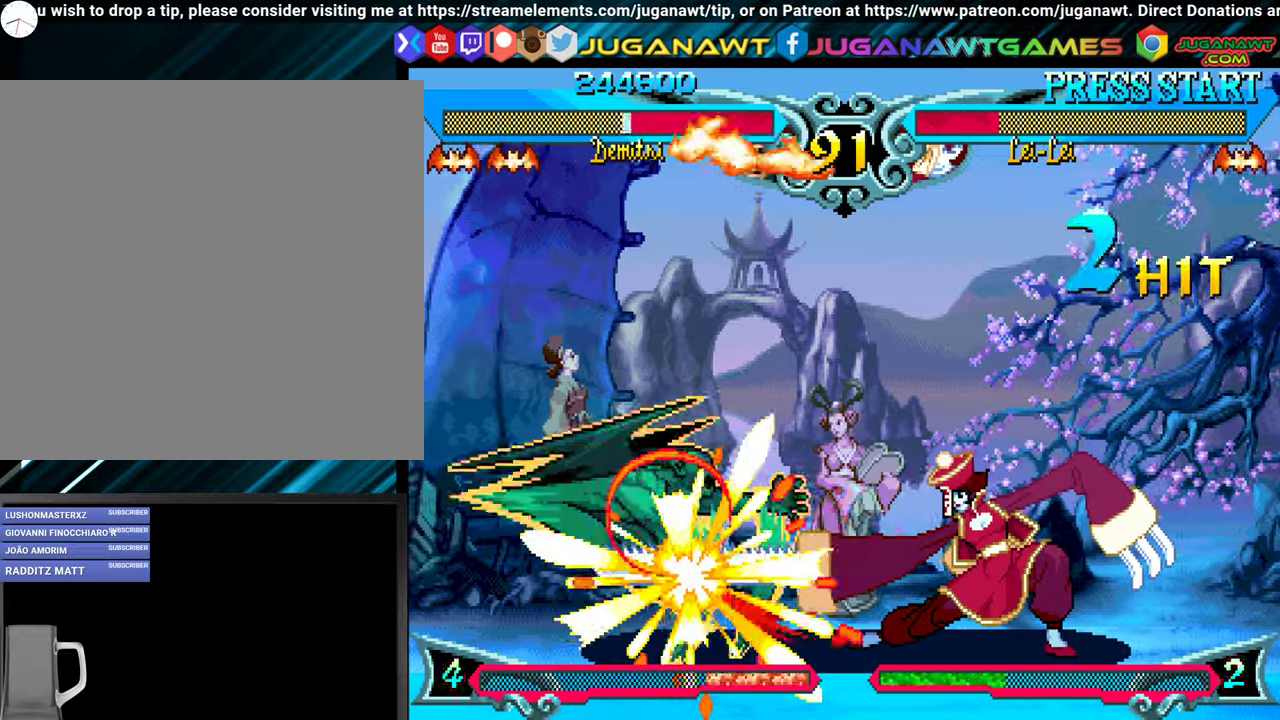
{"buttons": ["DPAD_UP", "DPAD_RIGHT"], "events": [[67, "DPAD_DOWN", "down"], [300, "DPAD_LEFT", "up"], [333, "DPAD_DOWN", "up"], [350, "DPAD_RIGHT", "down"], [383, "DPAD_UP", "down"]]}
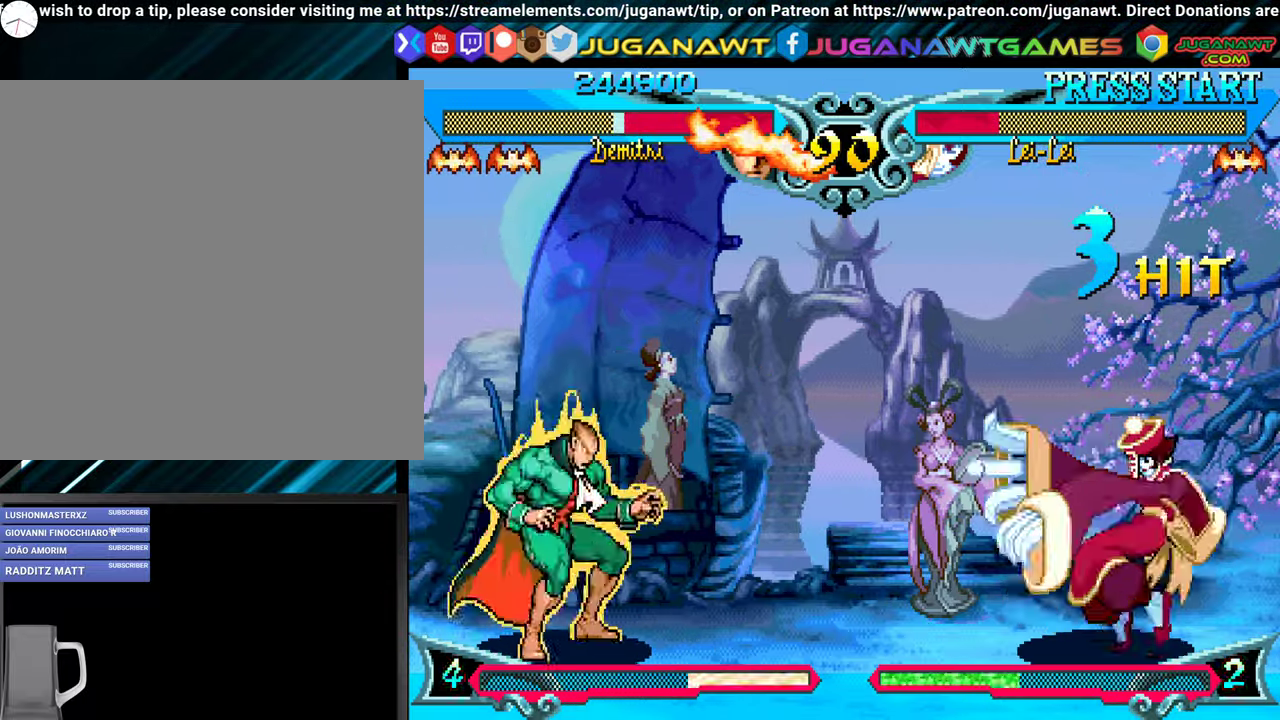
{"buttons": ["DPAD_DOWN", "DPAD_LEFT"], "events": [[233, "DPAD_RIGHT", "up"], [233, "DPAD_UP", "up"], [300, "DPAD_DOWN", "down"], [317, "DPAD_LEFT", "down"], [400, "R1", "down"], [500, "R1", "up"]]}
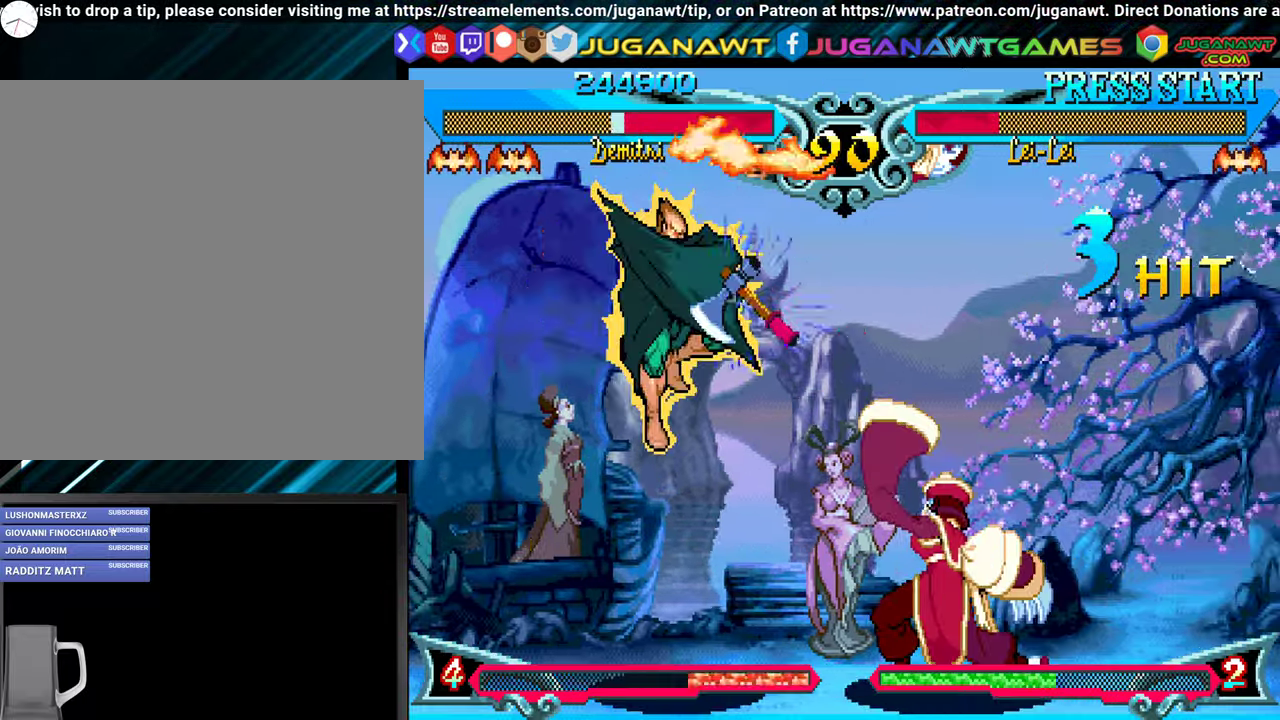
{"buttons": ["DPAD_DOWN", "DPAD_LEFT"], "events": [[117, "B", "down"], [233, "B", "up"], [333, "B", "down"], [417, "B", "up"]]}
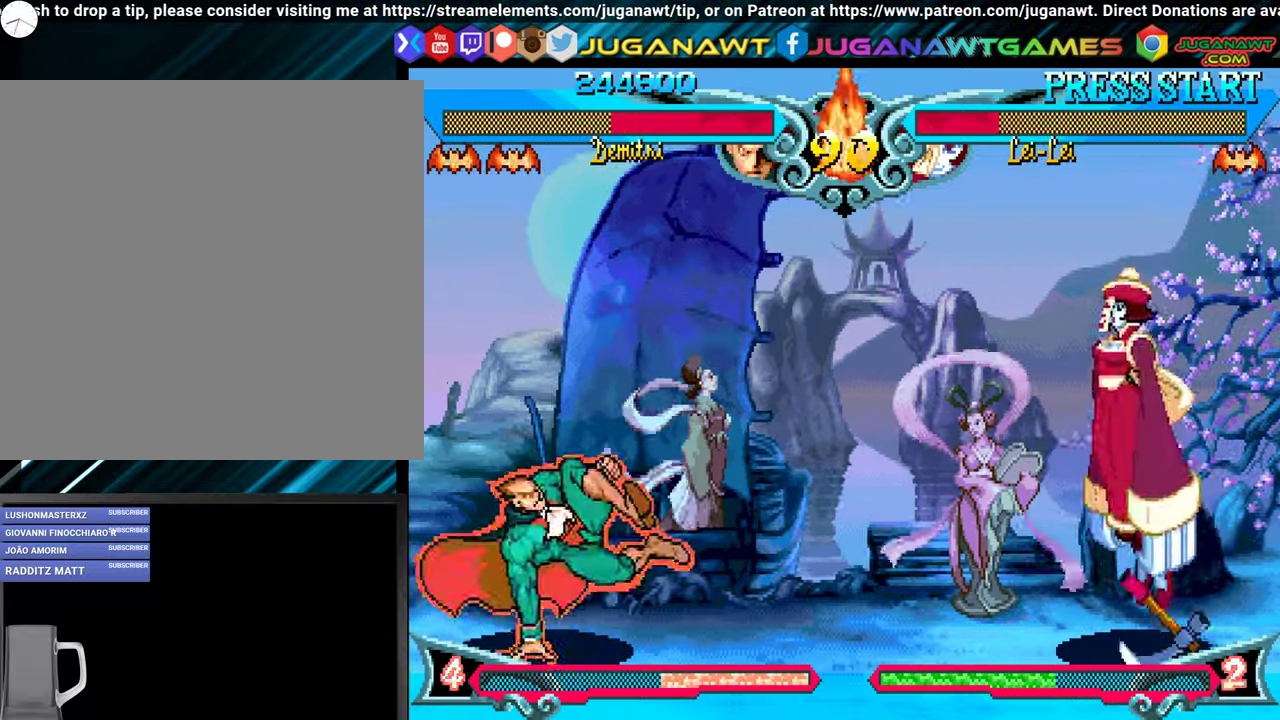
{"buttons": ["B", "Y", "DPAD_RIGHT"], "events": [[50, "DPAD_LEFT", "up"], [100, "DPAD_RIGHT", "down"], [133, "DPAD_DOWN", "up"], [217, "B", "down"], [217, "DPAD_RIGHT", "up"], [217, "Y", "down"], [233, "DPAD_LEFT", "down"], [300, "B", "up"], [300, "Y", "up"], [350, "DPAD_DOWN", "down"], [383, "DPAD_LEFT", "up"], [433, "DPAD_RIGHT", "down"], [483, "B", "down"], [483, "Y", "down"], [500, "DPAD_DOWN", "up"]]}